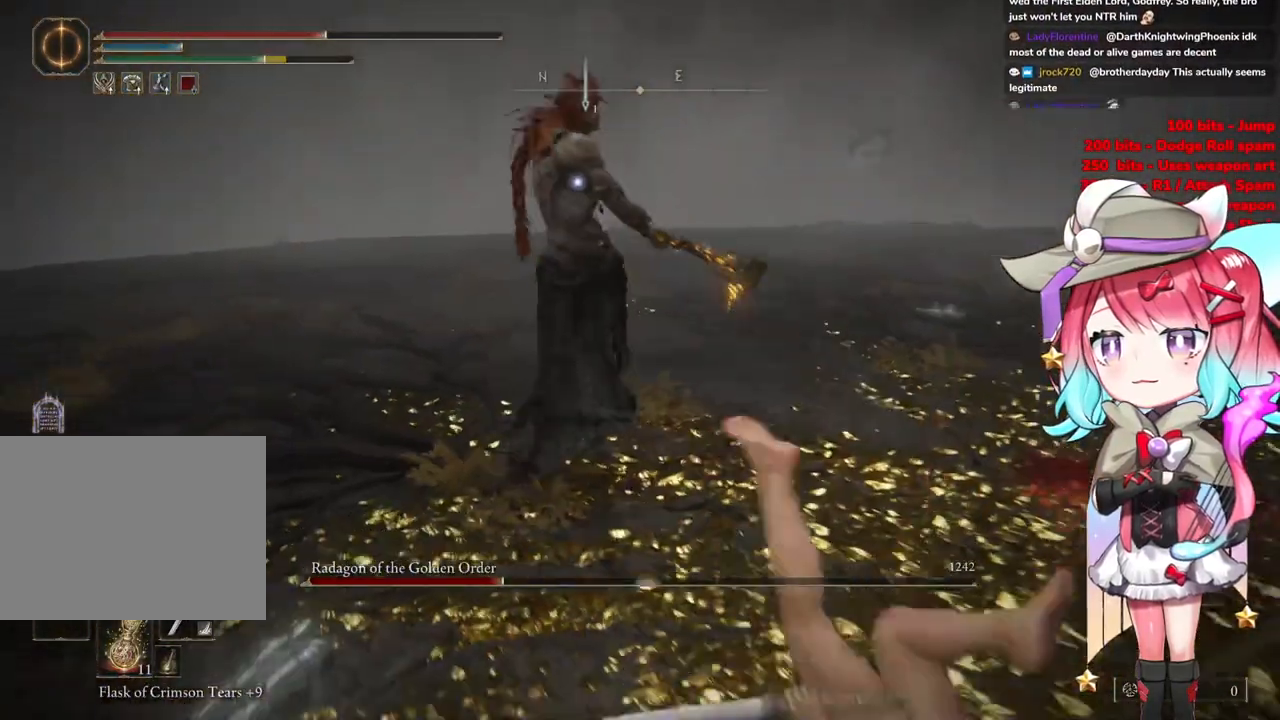
Gameplay with a controller (PlayStation layout); each line is a JSON object with the inputs held at the frame after it. "events" lists button and stick changes between this image and that frame as [ms after this image, input, new state], when the widget could be followed in between.
{"buttons": [], "left_stick": "down-right", "right_stick": "center", "events": []}
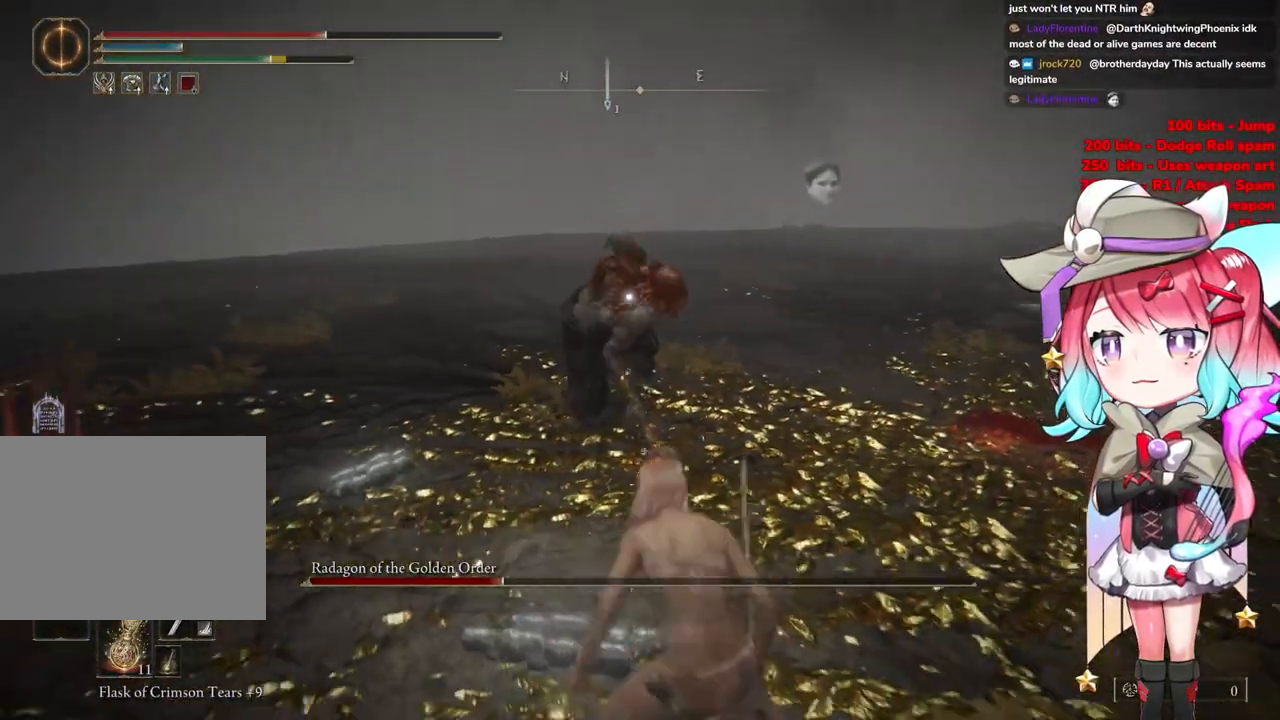
{"buttons": [], "left_stick": "down-right", "right_stick": "center", "events": []}
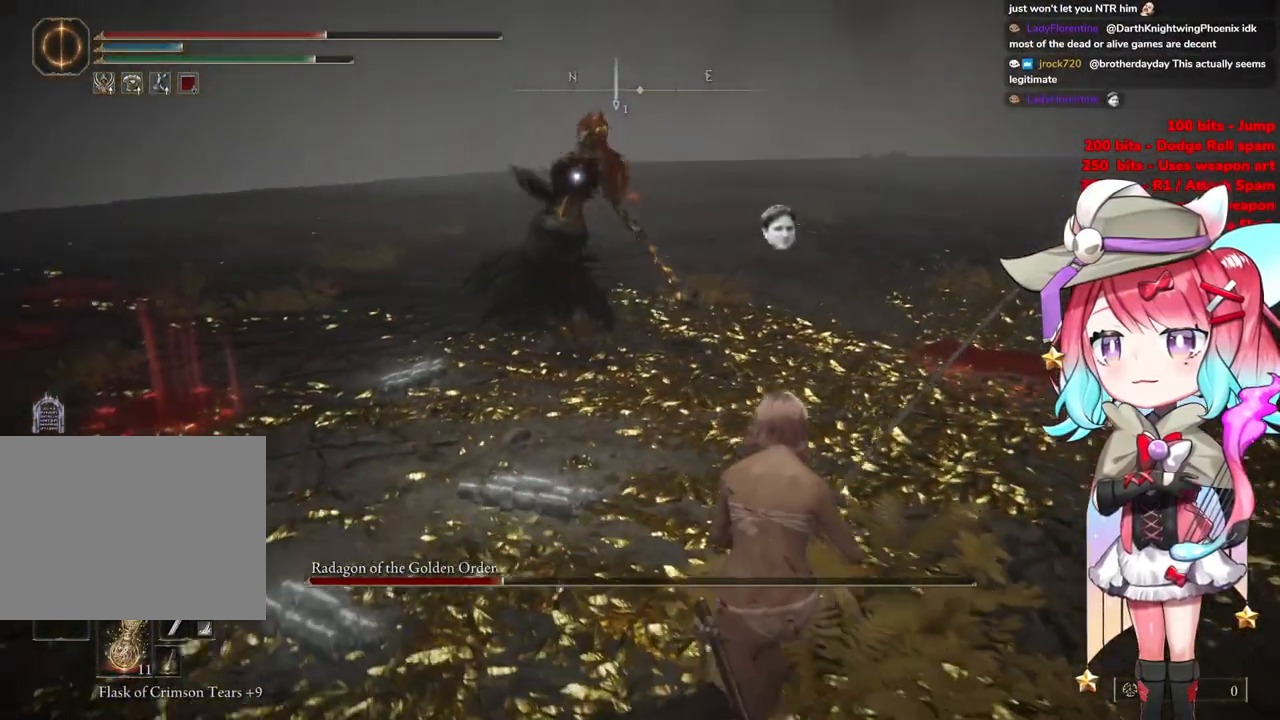
{"buttons": [], "left_stick": "up", "right_stick": "center", "events": [[267, "left_stick", "up"], [334, "CIRCLE", "down"], [467, "CIRCLE", "up"]]}
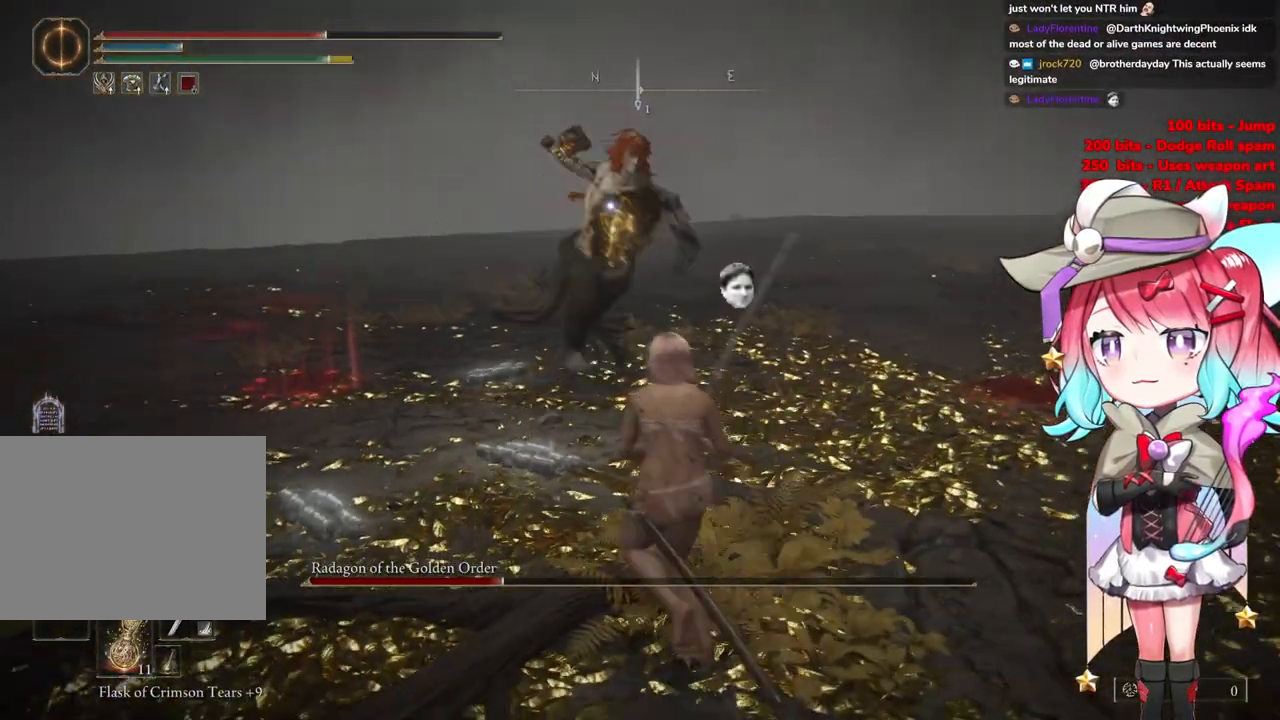
{"buttons": [], "left_stick": "up", "right_stick": "center", "events": []}
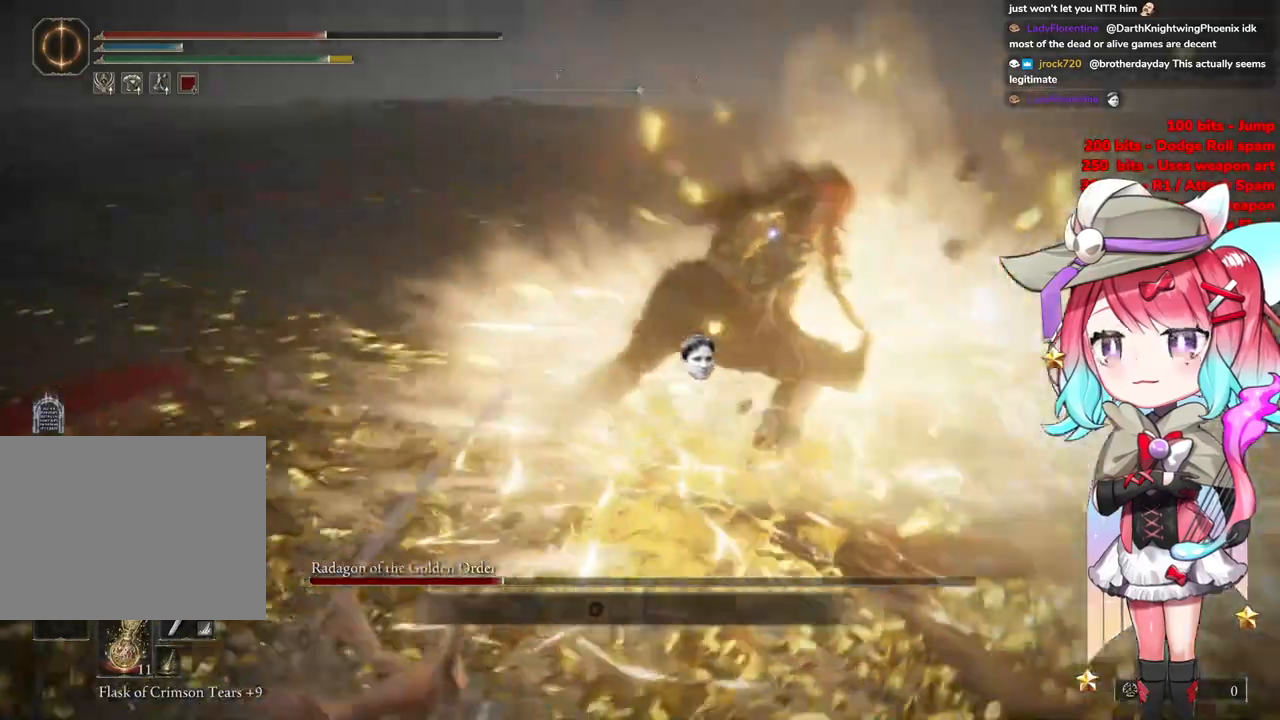
{"buttons": ["R2"], "left_stick": "up", "right_stick": "center", "events": [[350, "CROSS", "down"], [450, "CROSS", "up"], [500, "R2", "down"]]}
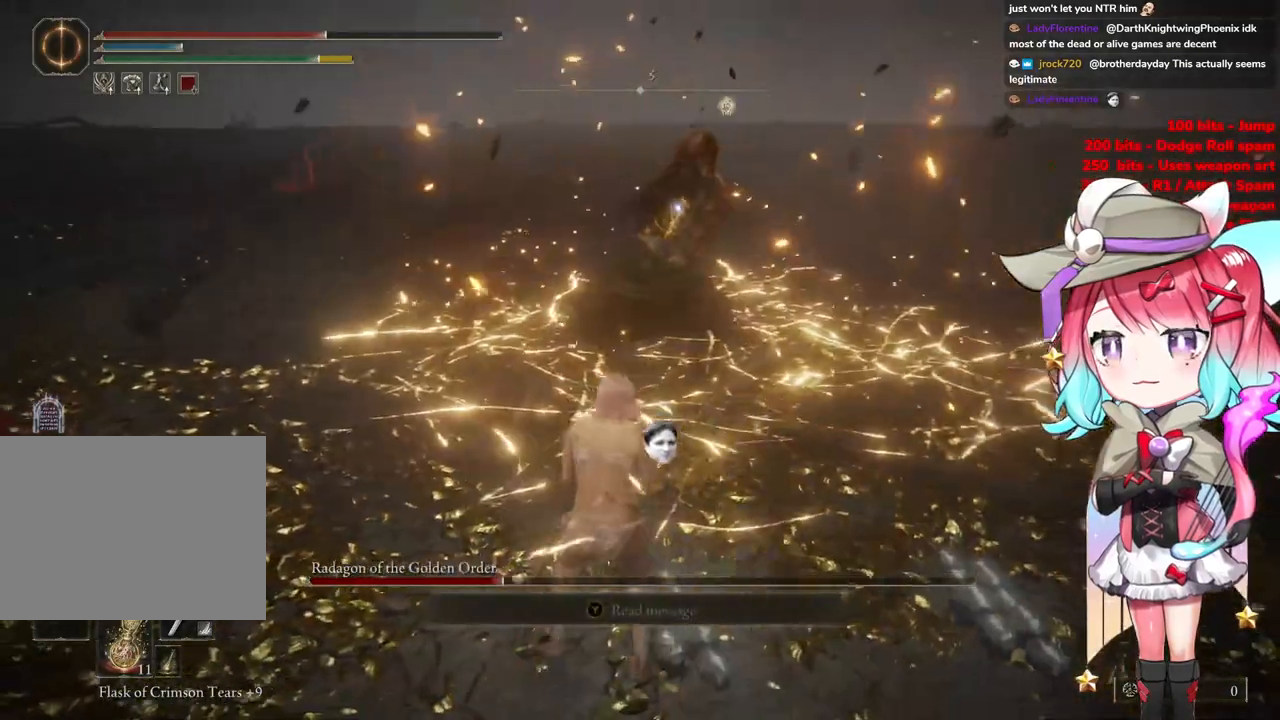
{"buttons": [], "left_stick": "up-left", "right_stick": "center", "events": [[167, "R2", "up"], [418, "left_stick", "up-left"]]}
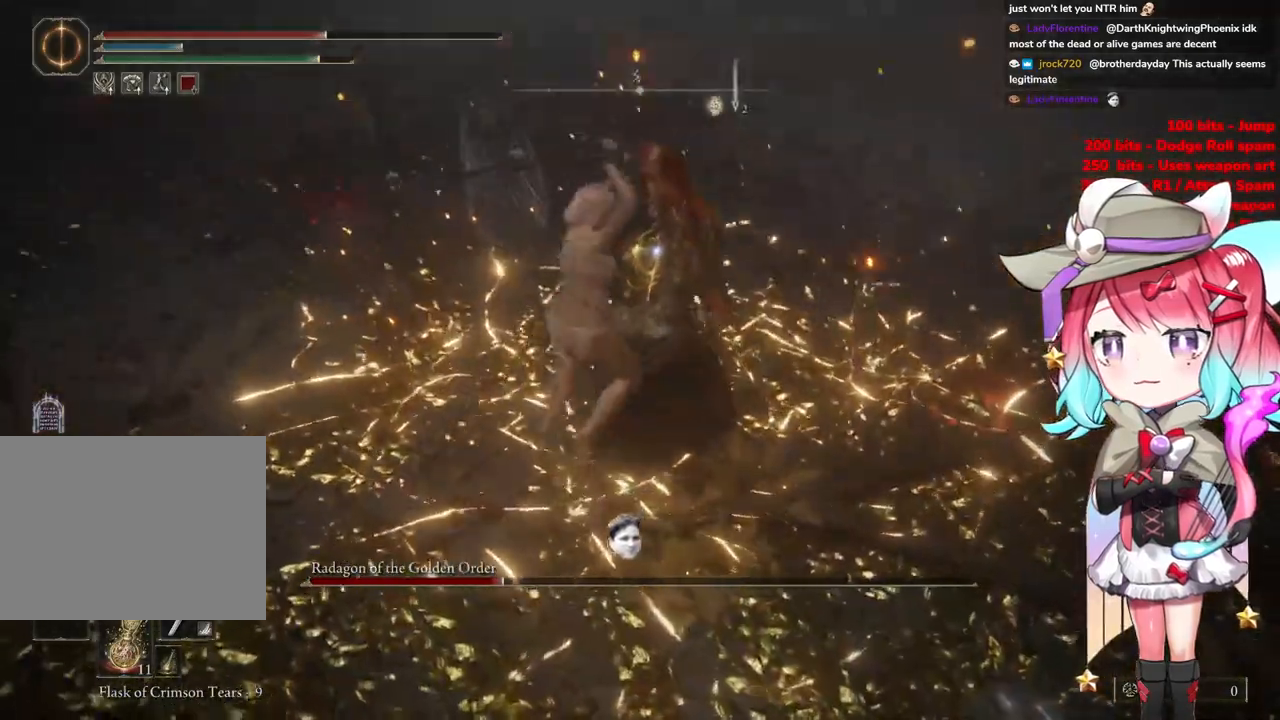
{"buttons": [], "left_stick": "down-left", "right_stick": "center", "events": [[67, "left_stick", "down-left"]]}
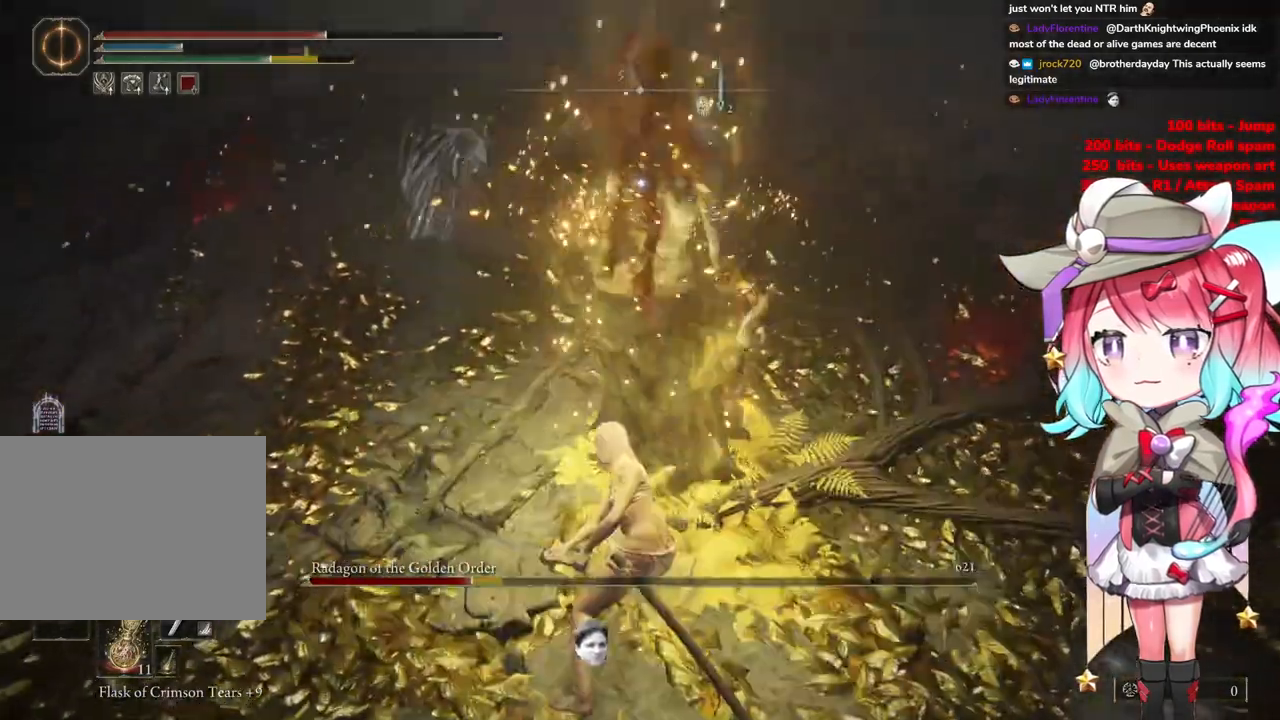
{"buttons": [], "left_stick": "down-left", "right_stick": "center", "events": [[217, "left_stick", "left"], [501, "left_stick", "down-left"]]}
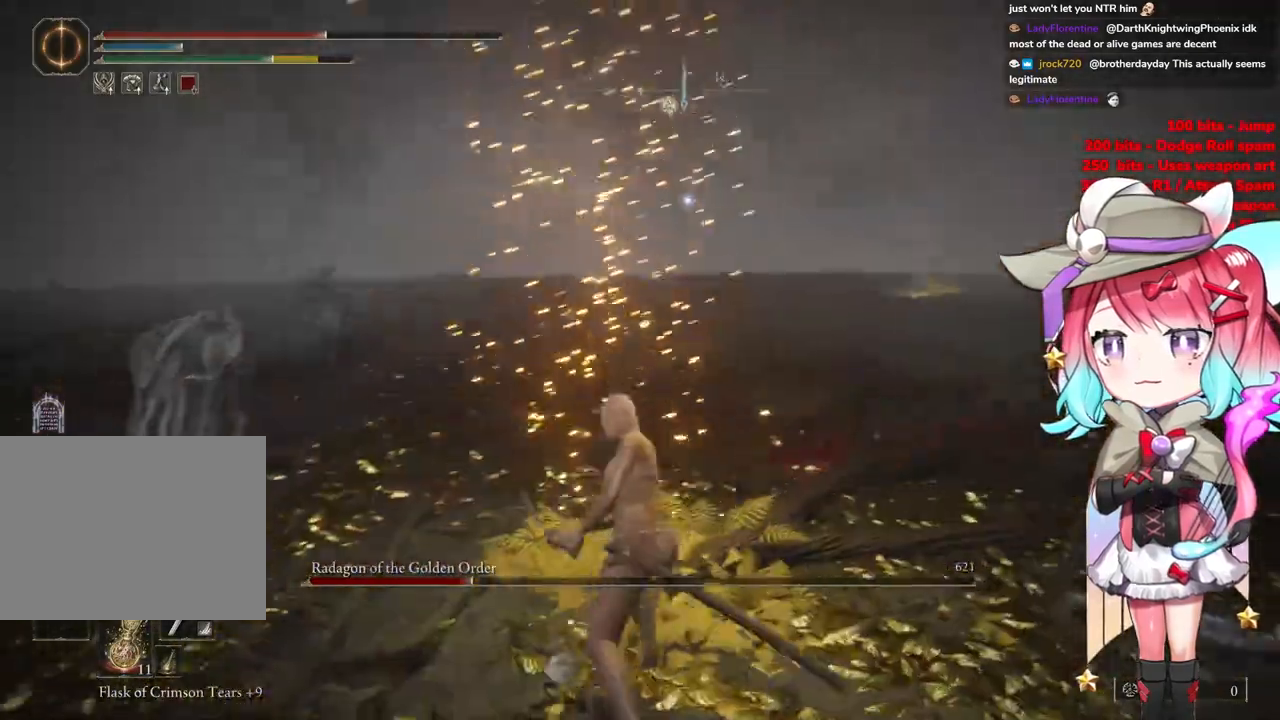
{"buttons": [], "left_stick": "down-left", "right_stick": "center", "events": [[133, "CIRCLE", "down"], [234, "CIRCLE", "up"]]}
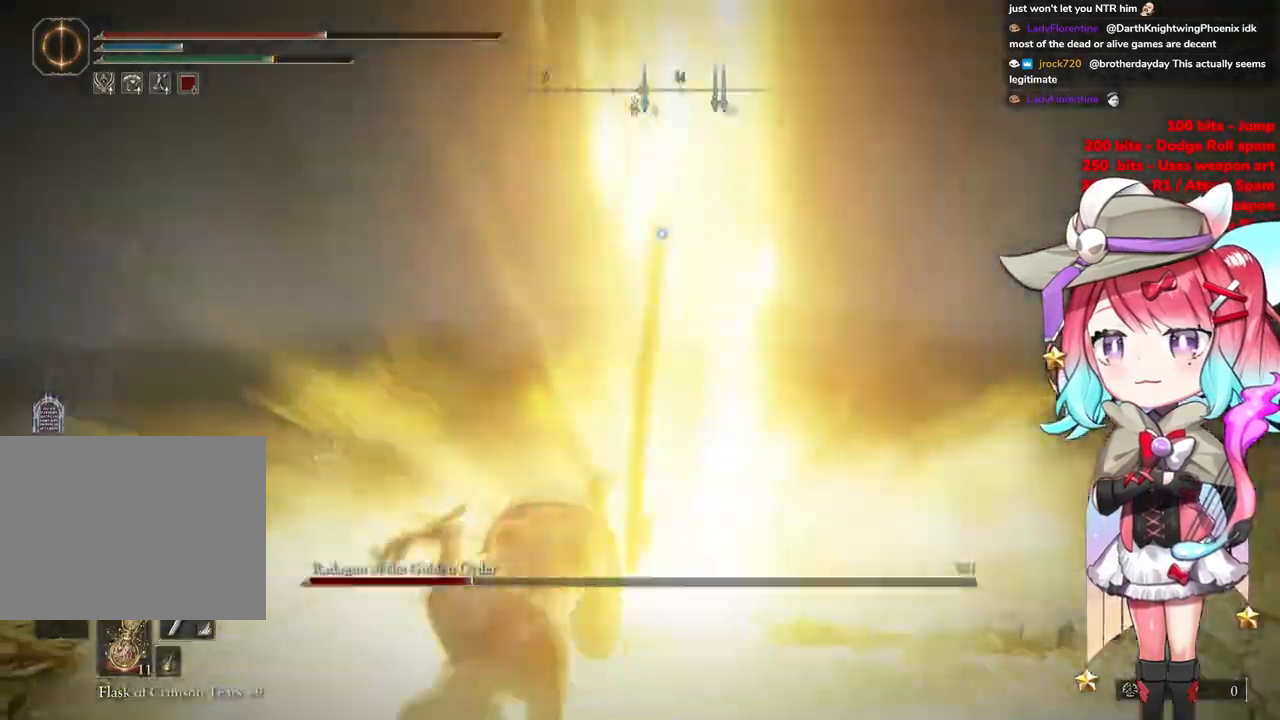
{"buttons": [], "left_stick": "down-left", "right_stick": "center", "events": []}
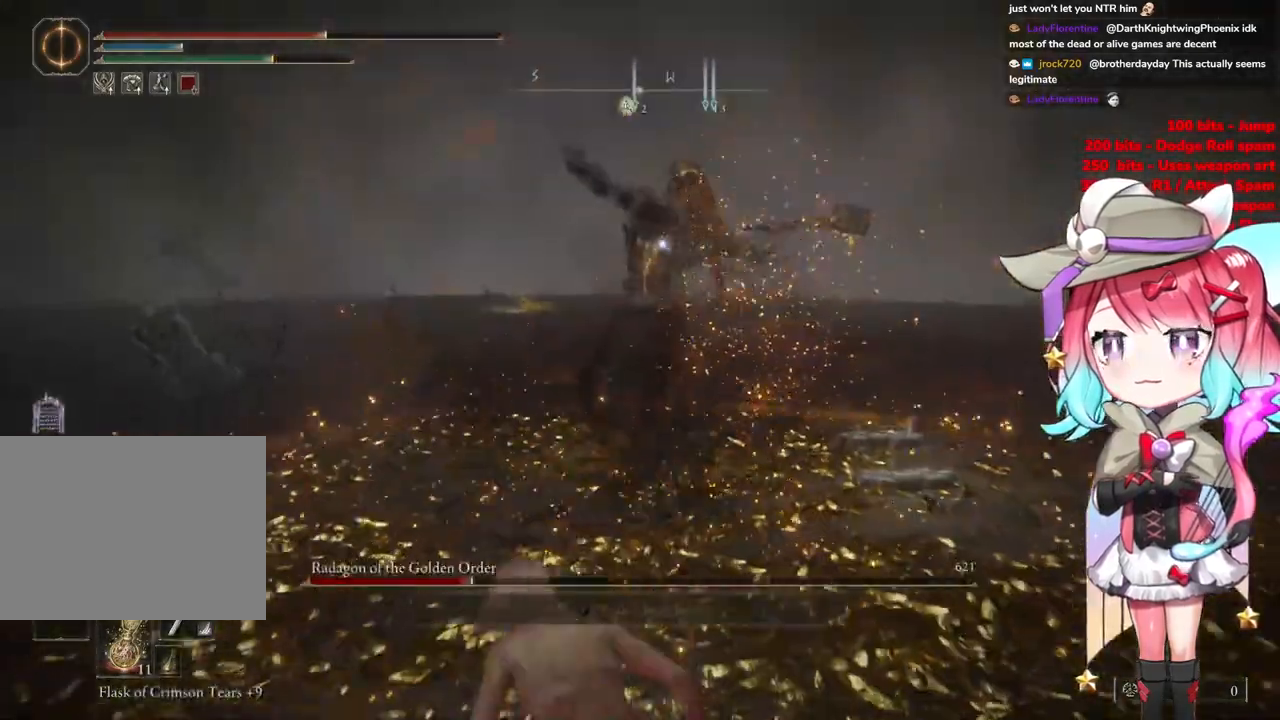
{"buttons": ["CIRCLE"], "left_stick": "up-left", "right_stick": "center", "events": [[384, "CIRCLE", "down"], [384, "left_stick", "up-left"]]}
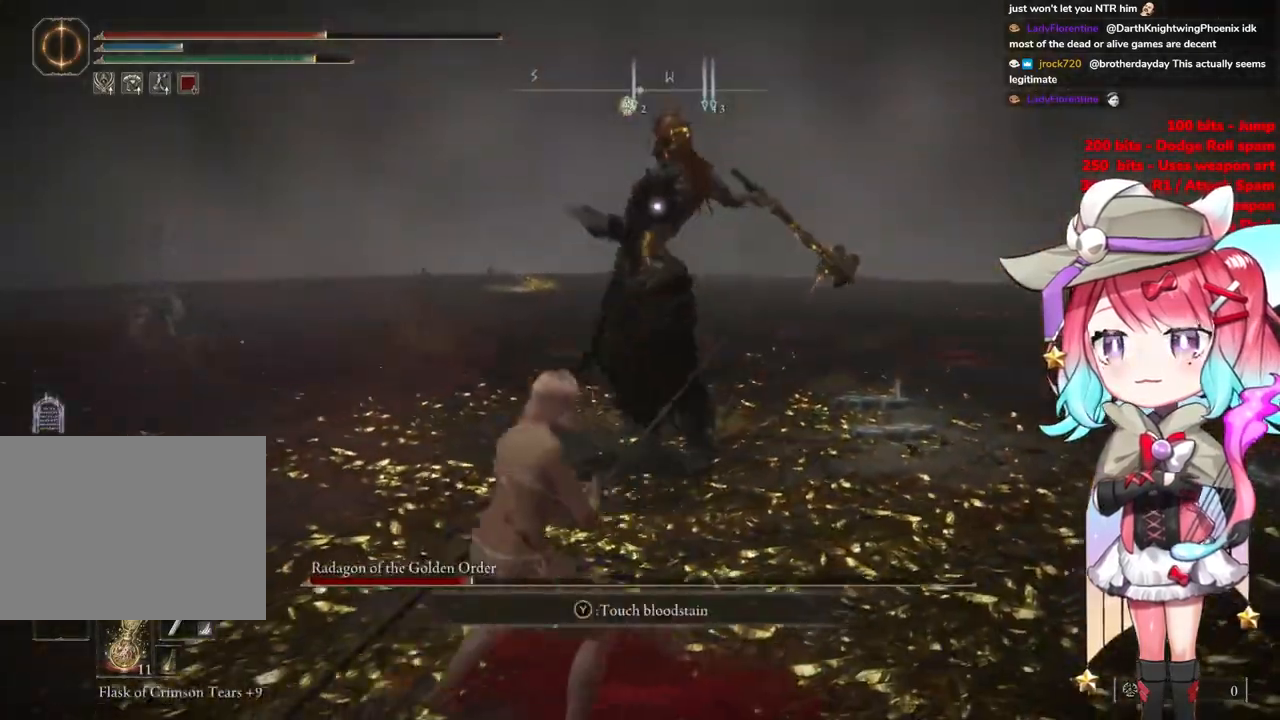
{"buttons": [], "left_stick": "up-left", "right_stick": "center", "events": [[17, "CIRCLE", "up"]]}
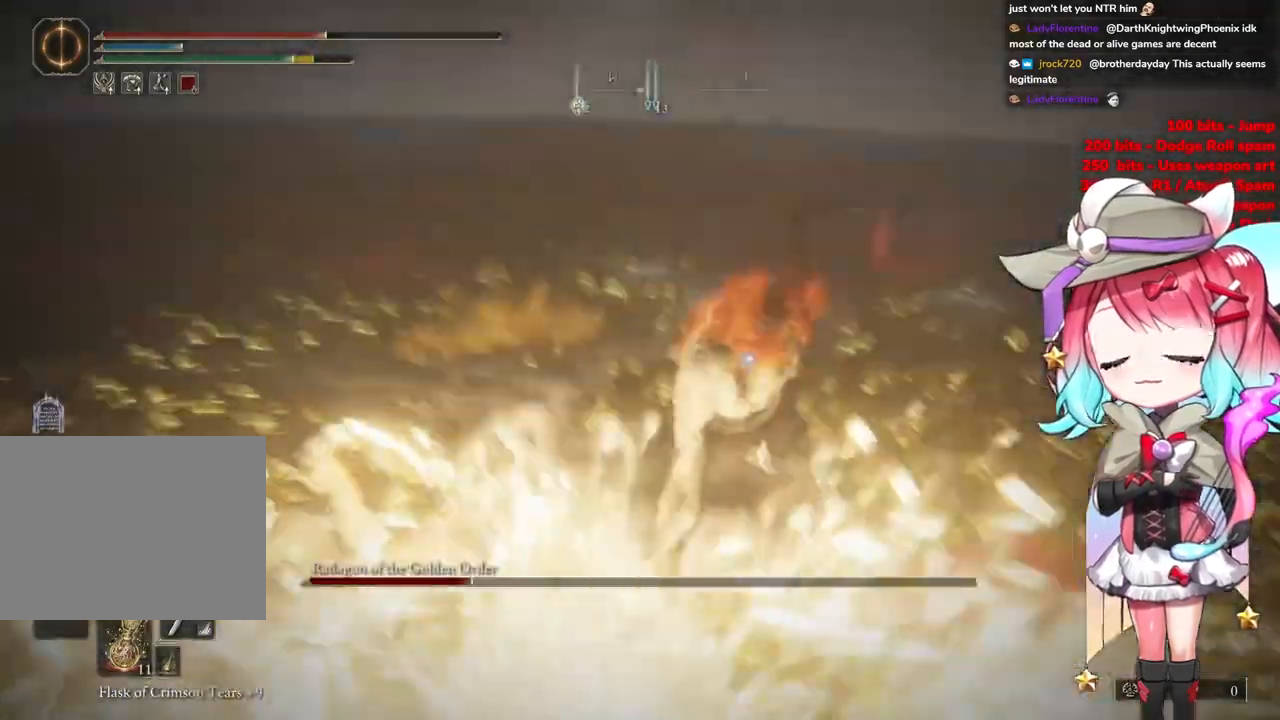
{"buttons": [], "left_stick": "up-left", "right_stick": "center", "events": []}
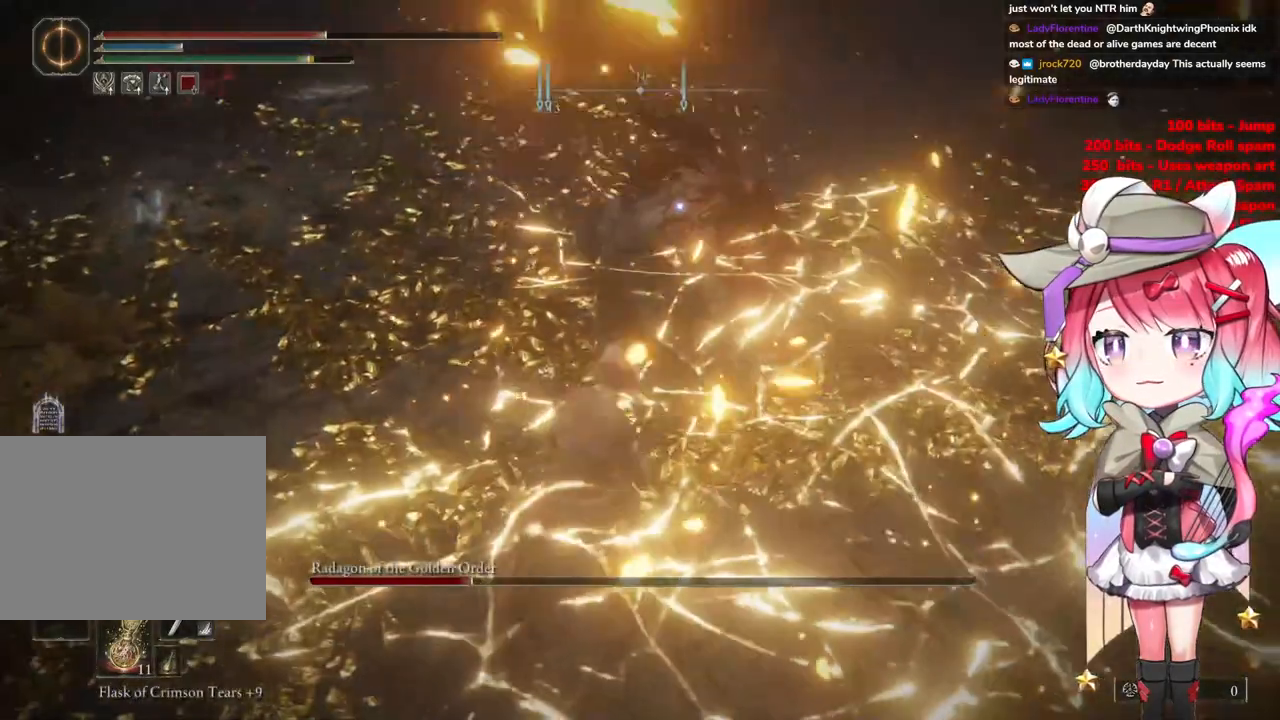
{"buttons": [], "left_stick": "up-left", "right_stick": "center", "events": []}
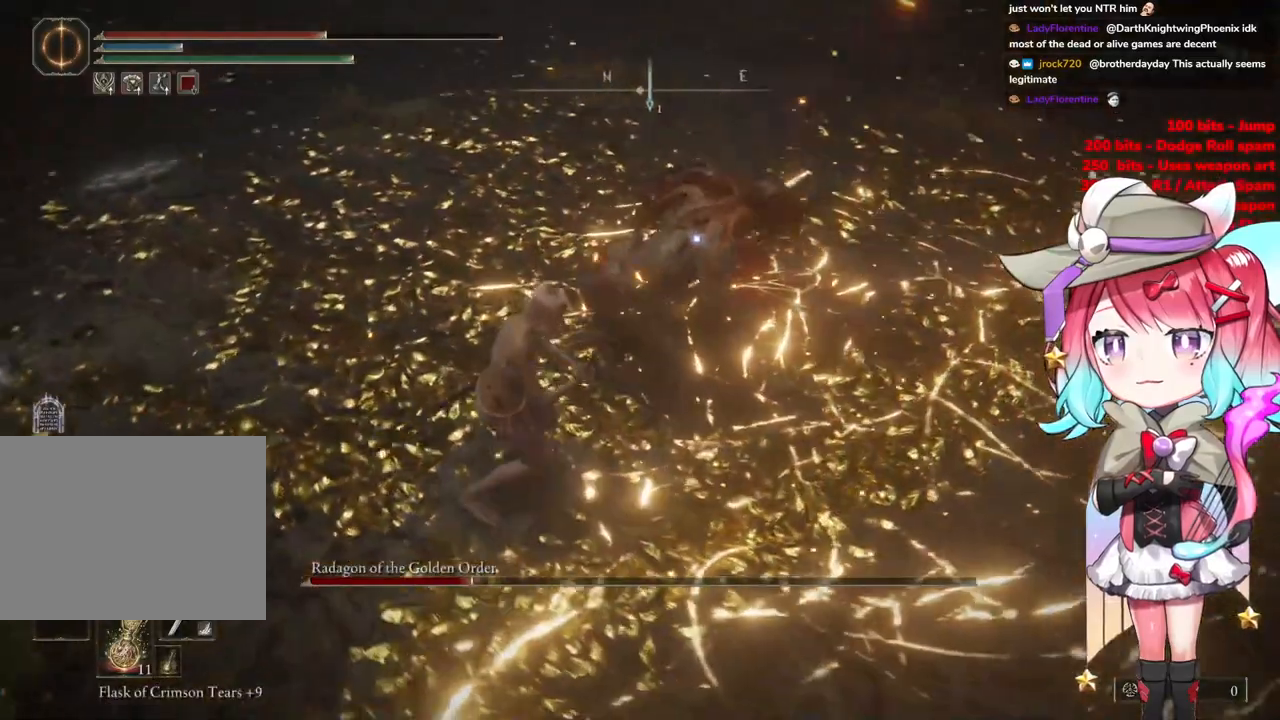
{"buttons": [], "left_stick": "up-left", "right_stick": "center", "events": []}
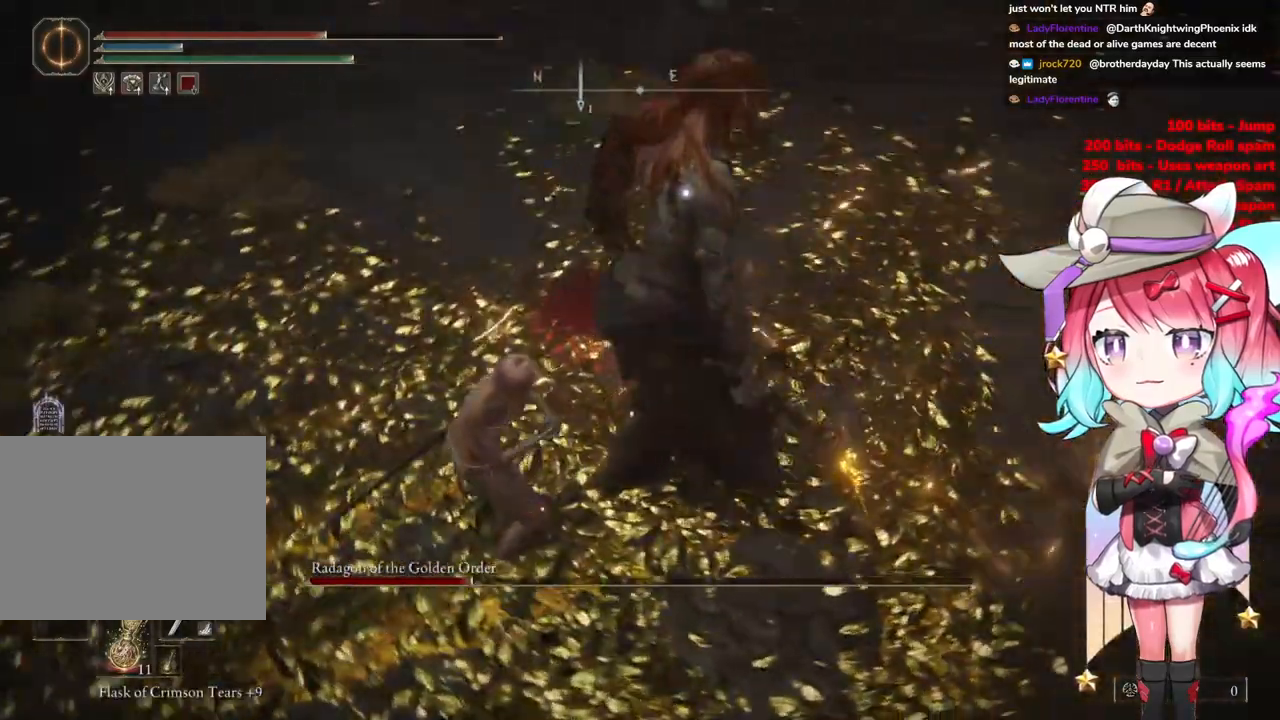
{"buttons": [], "left_stick": "up-left", "right_stick": "center", "events": [[167, "left_stick", "center"], [351, "left_stick", "up-left"]]}
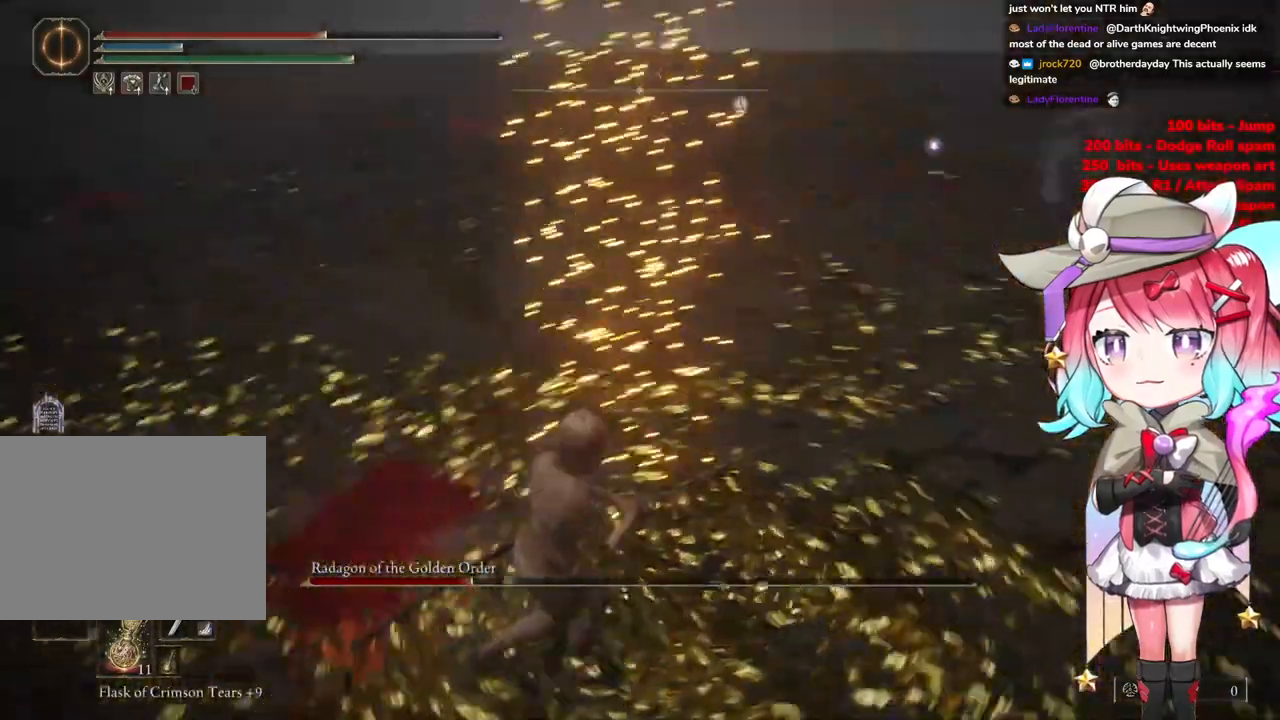
{"buttons": [], "left_stick": "down-left", "right_stick": "center", "events": [[234, "CIRCLE", "down"], [350, "CIRCLE", "up"], [417, "left_stick", "down-left"]]}
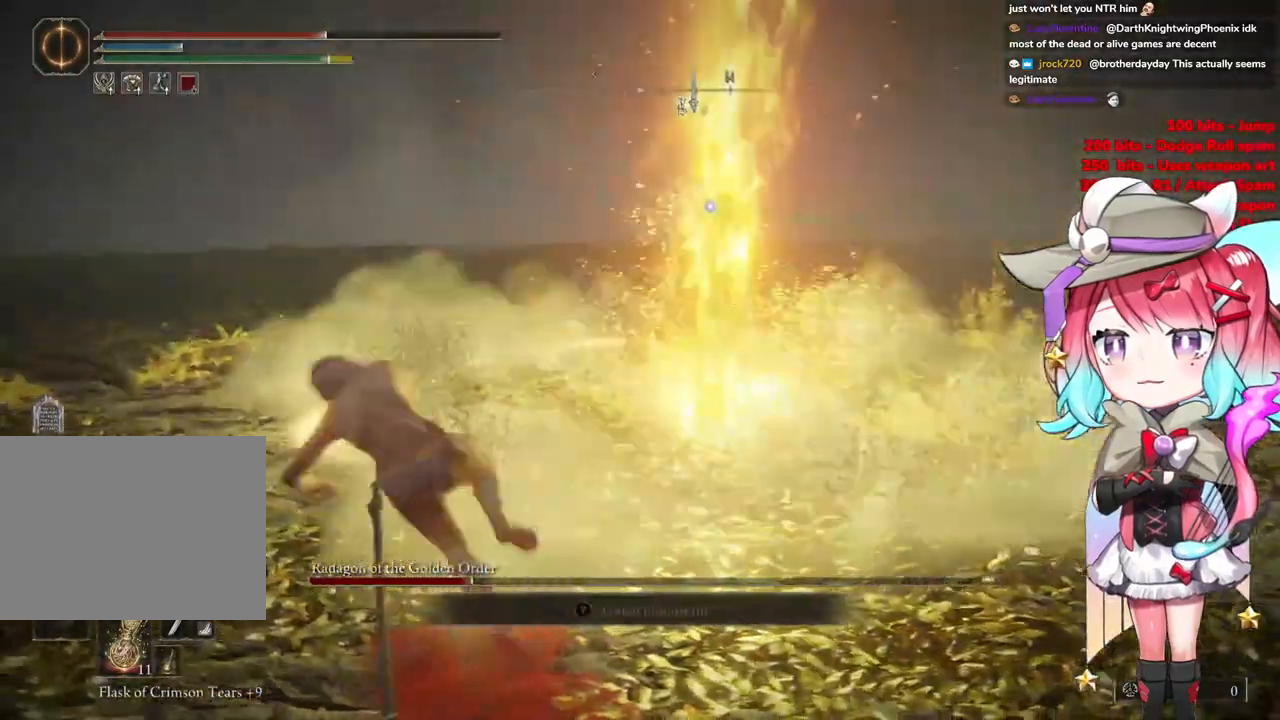
{"buttons": [], "left_stick": "down-left", "right_stick": "center", "events": []}
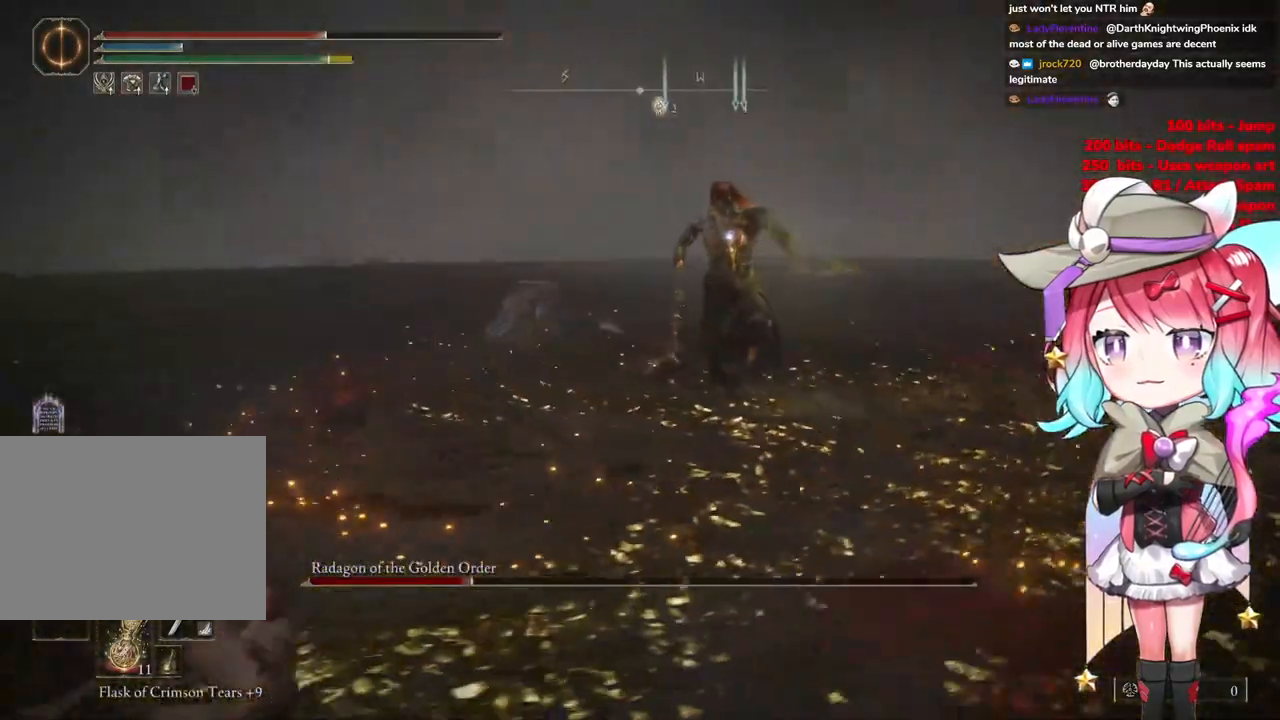
{"buttons": [], "left_stick": "center", "right_stick": "center", "events": [[67, "left_stick", "center"]]}
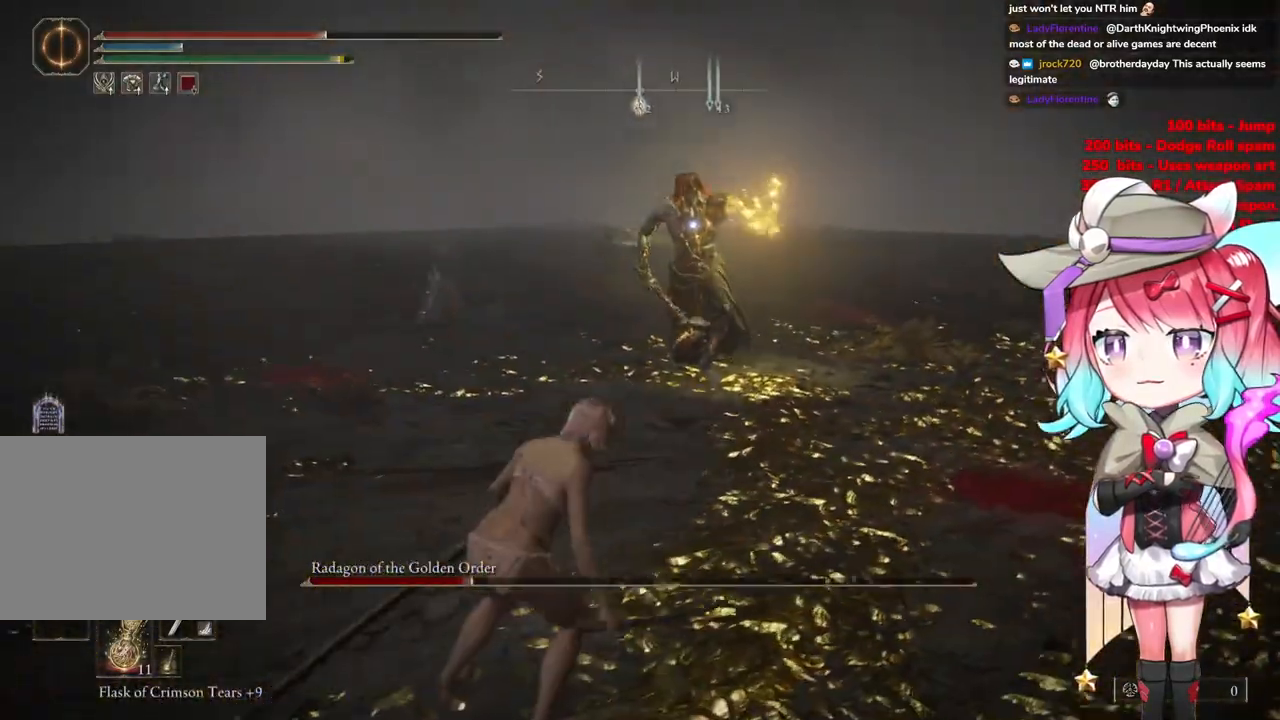
{"buttons": [], "left_stick": "up-left", "right_stick": "center", "events": [[367, "left_stick", "up-left"]]}
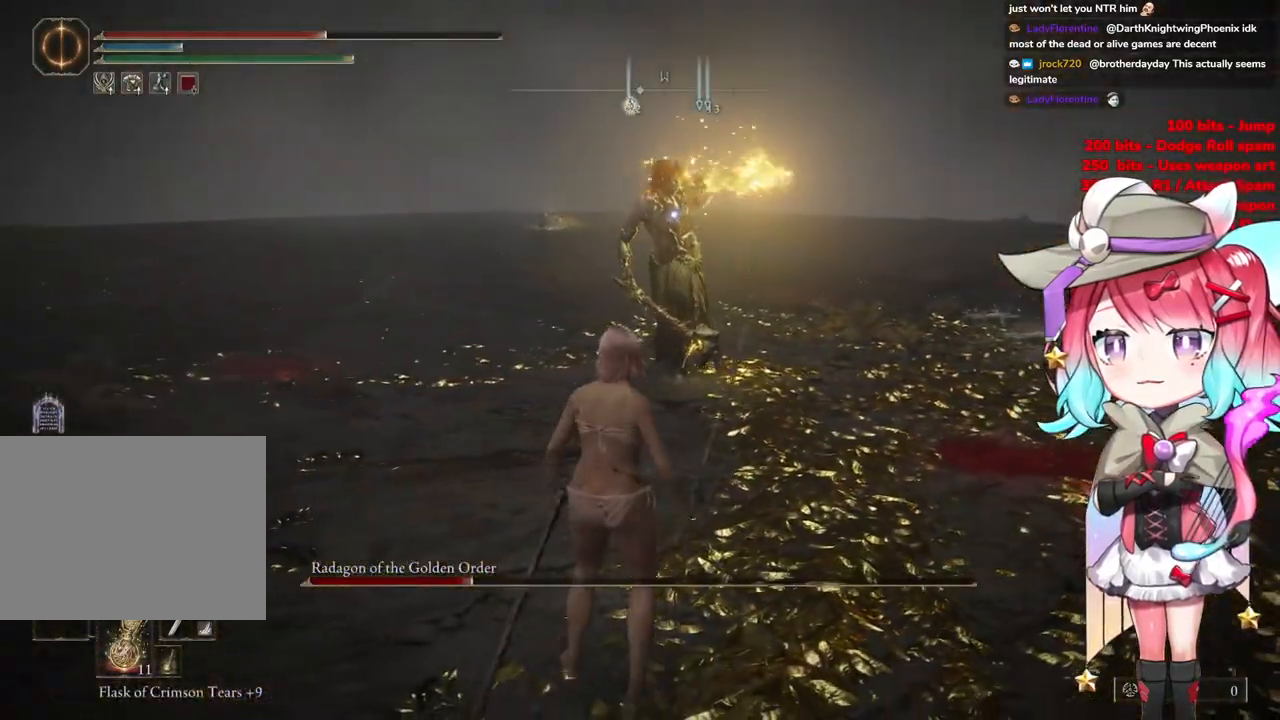
{"buttons": [], "left_stick": "up-left", "right_stick": "center", "events": []}
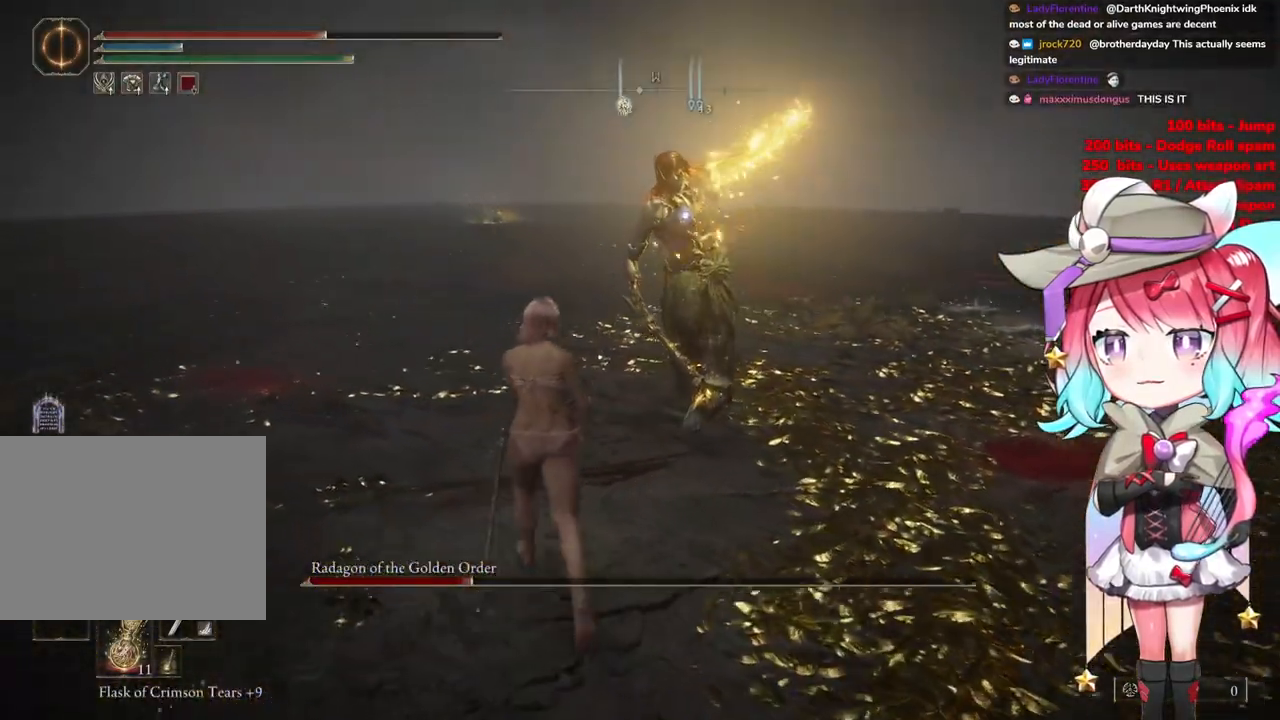
{"buttons": [], "left_stick": "up-left", "right_stick": "center", "events": []}
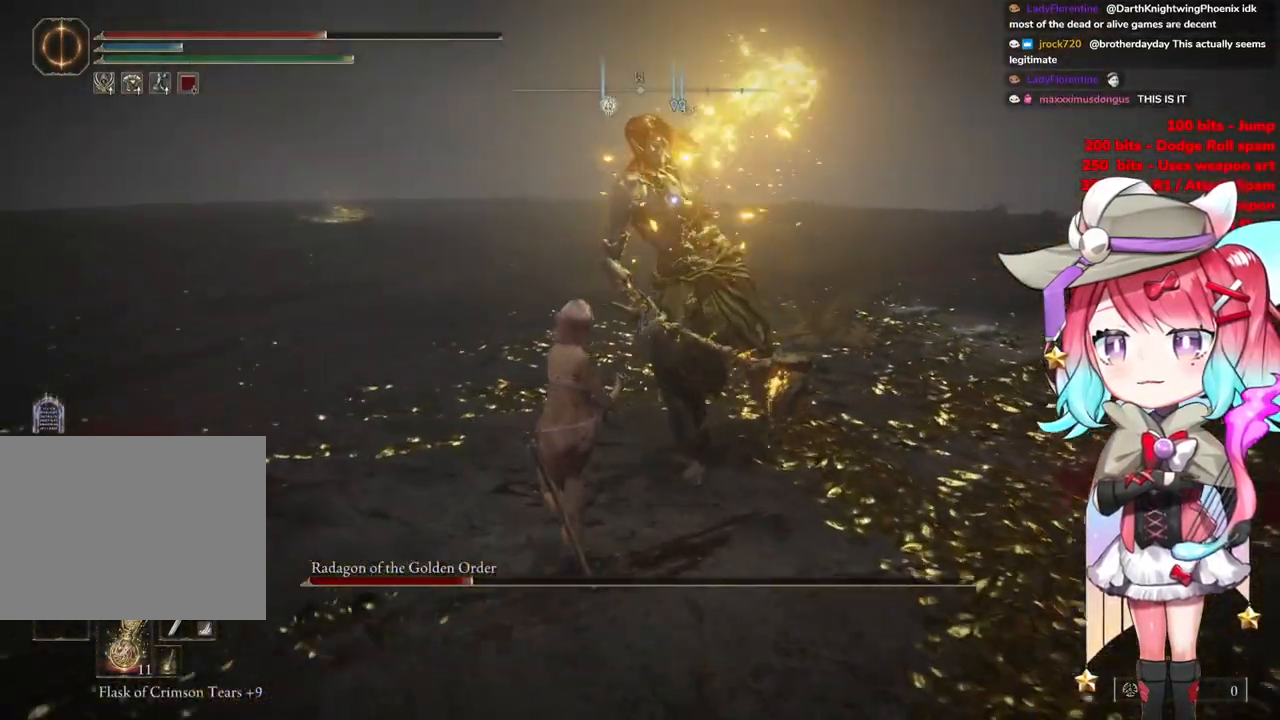
{"buttons": [], "left_stick": "up", "right_stick": "center", "events": [[200, "CIRCLE", "down"], [317, "CIRCLE", "up"], [467, "left_stick", "up"]]}
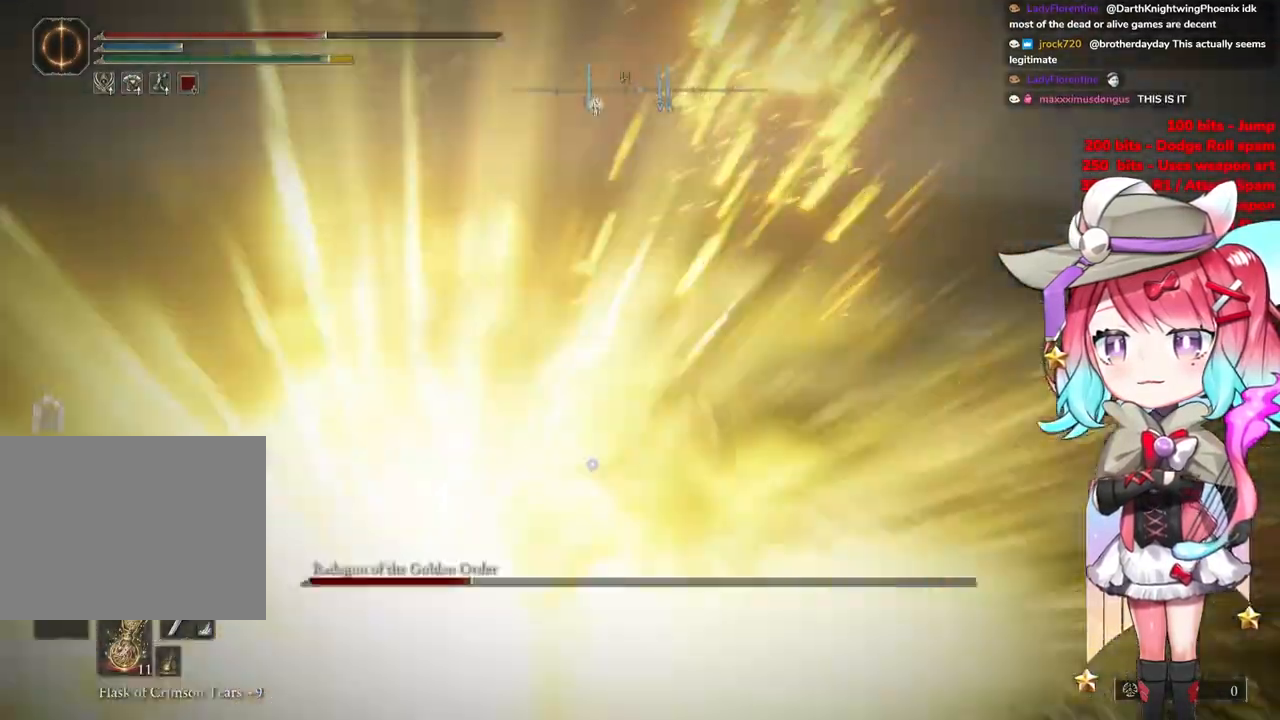
{"buttons": [], "left_stick": "up-left", "right_stick": "center", "events": [[468, "left_stick", "up-left"]]}
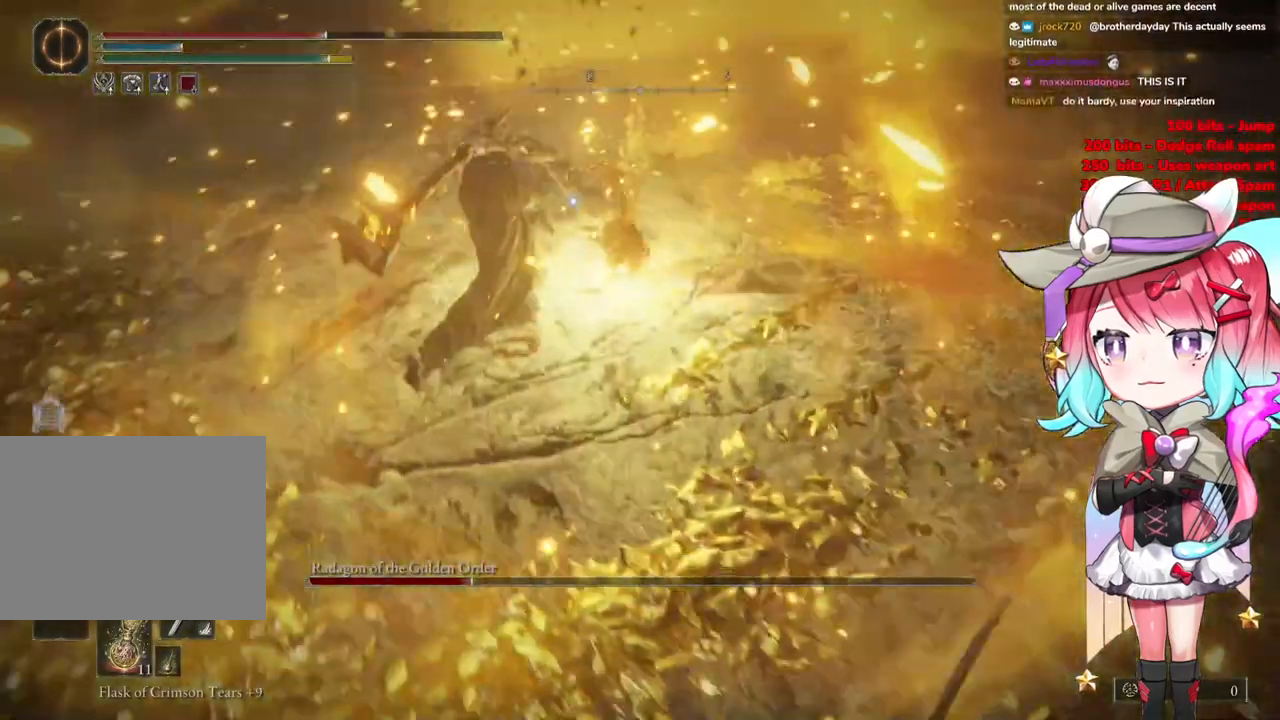
{"buttons": [], "left_stick": "up-left", "right_stick": "center", "events": []}
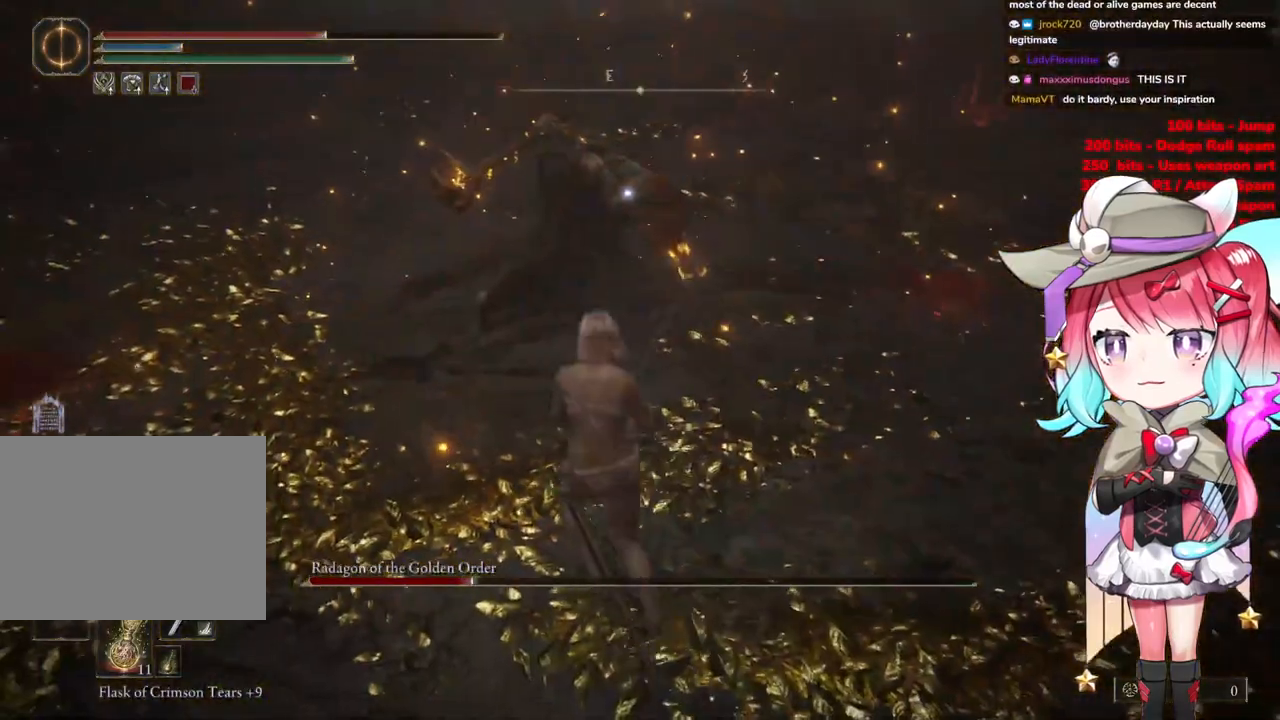
{"buttons": [], "left_stick": "up", "right_stick": "center", "events": [[17, "CROSS", "down"], [84, "CROSS", "up"], [117, "left_stick", "up-right"], [151, "R2", "down"], [234, "left_stick", "up"], [317, "R2", "up"]]}
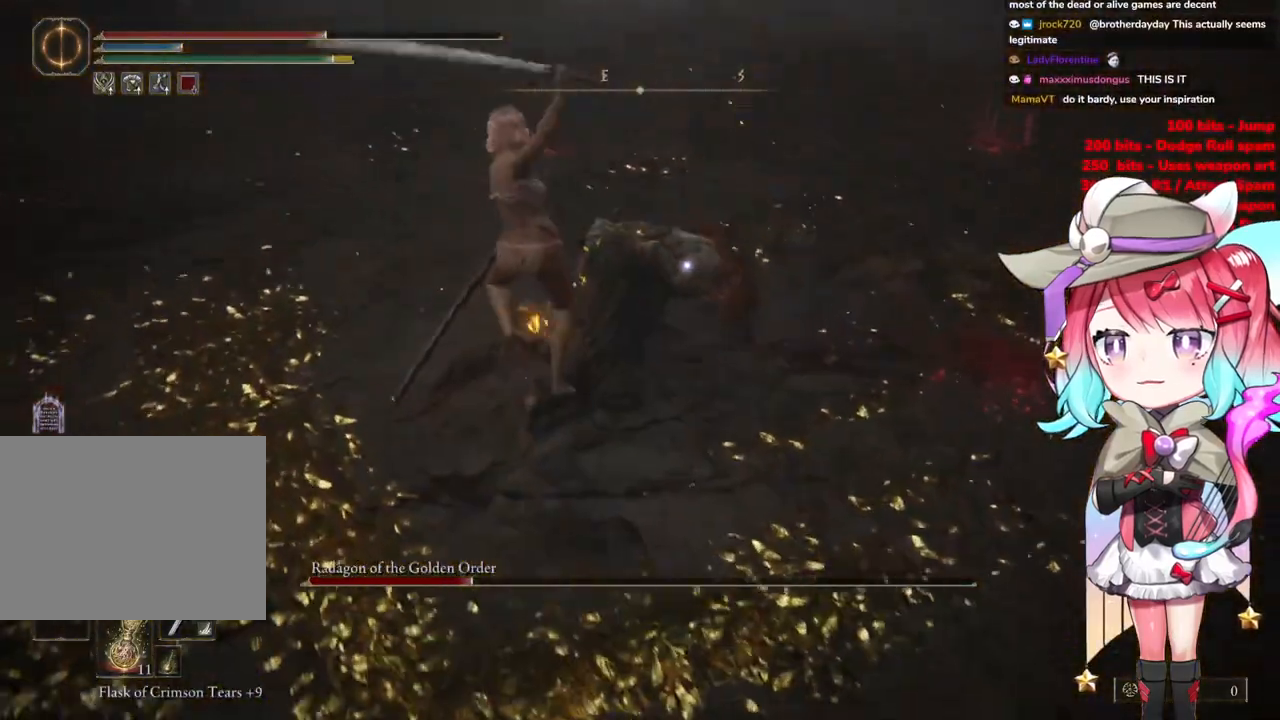
{"buttons": [], "left_stick": "up-left", "right_stick": "center", "events": [[100, "left_stick", "up-right"], [401, "left_stick", "up-left"]]}
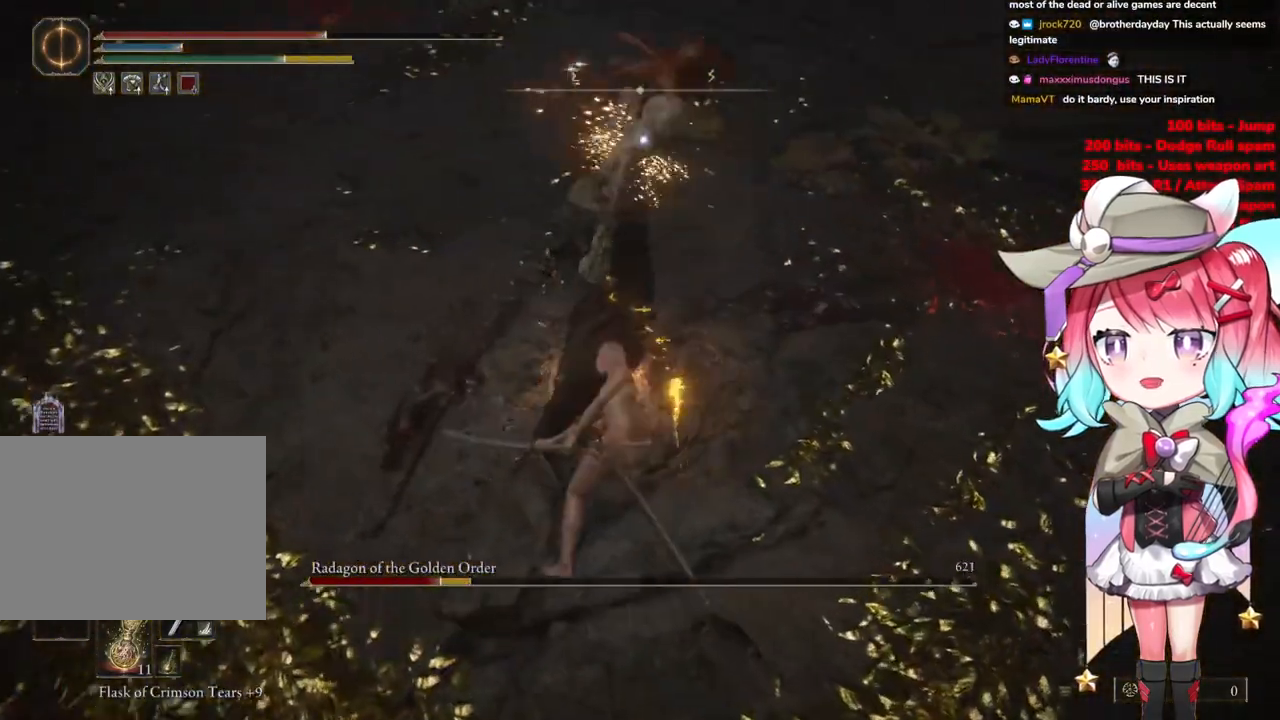
{"buttons": [], "left_stick": "down-left", "right_stick": "center", "events": [[50, "left_stick", "down-left"]]}
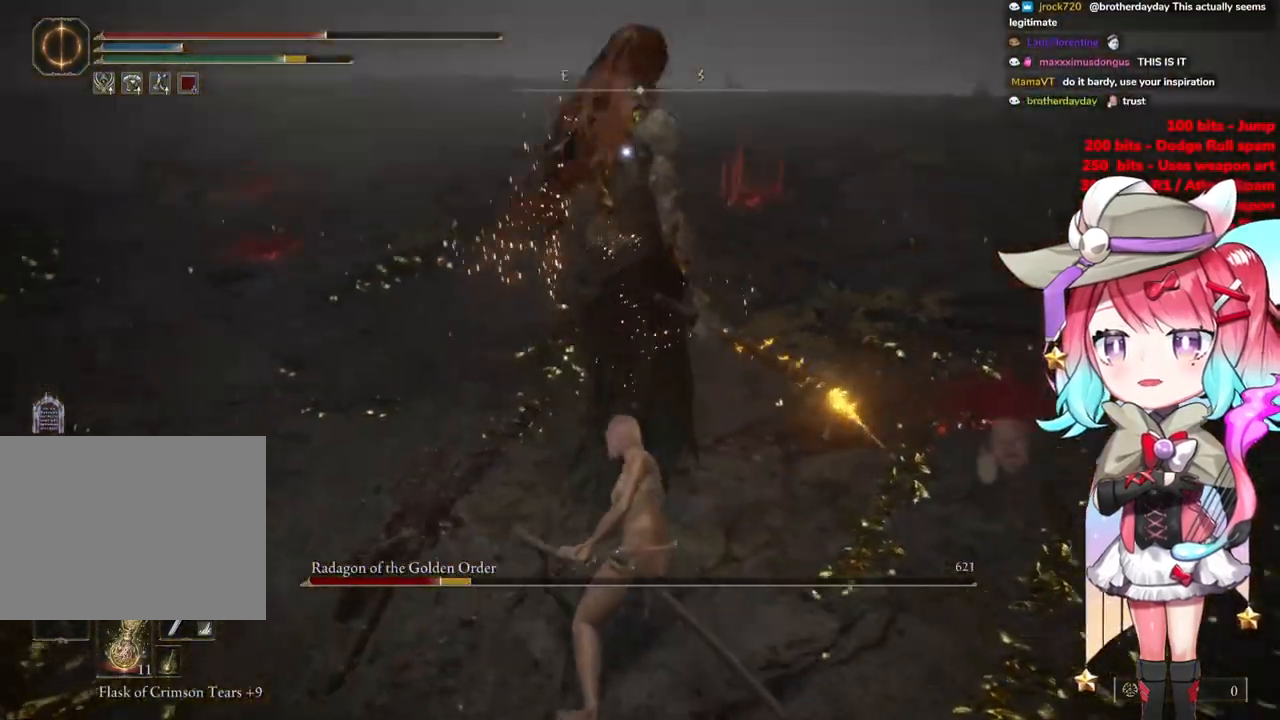
{"buttons": [], "left_stick": "down-left", "right_stick": "center", "events": []}
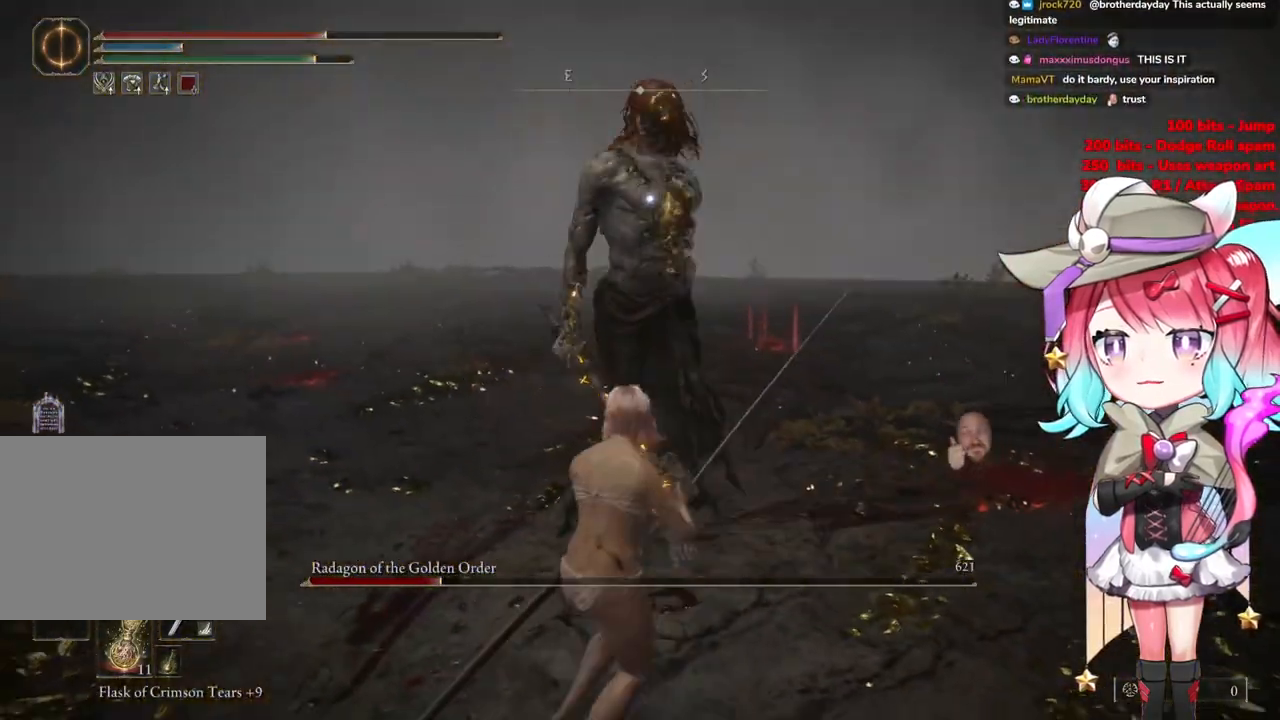
{"buttons": [], "left_stick": "down", "right_stick": "center", "events": [[267, "left_stick", "down"]]}